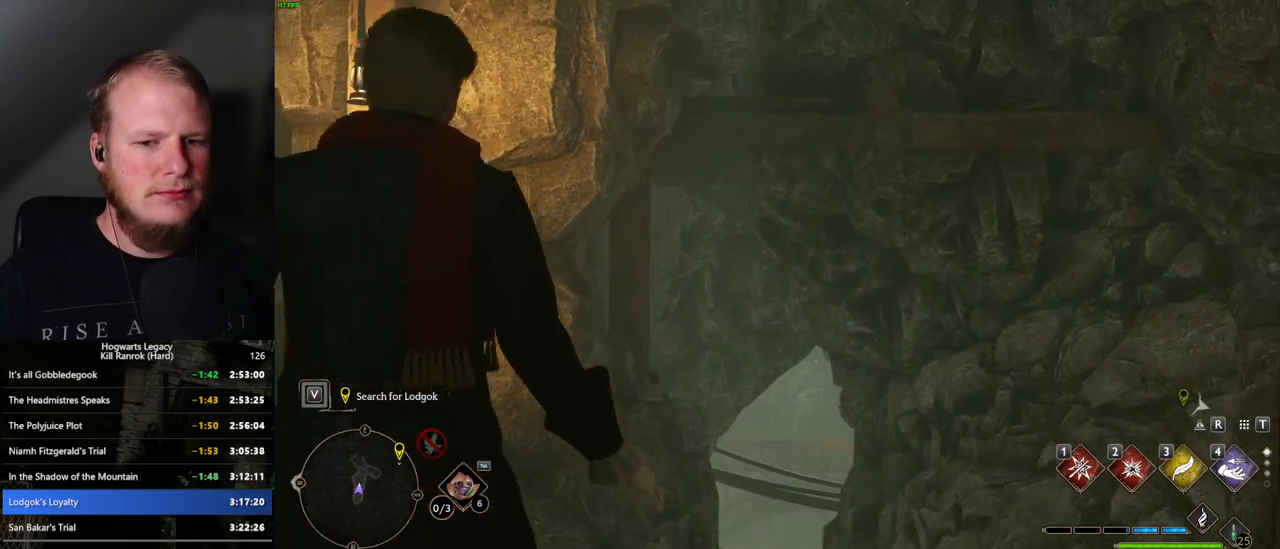
Gameplay with keyboard and mouse; each line is a JSON object with the keys and mouse buttons held at the frame after it. "events" lists presses ("down") and releases ("up") of ".", "/", "0", "1", "2", "3", "4", "5", "6", "7", "8", "9", "a", "alt_l", "alt_r", "b", "backslash", "backspace", "c", "caps_lock", "comma", "ctrl_l", "ctrl_r", "d", "e", "equals", "escape", "f", "f1", "f10", "f11", "f12", "f2", "f3", "f4", "f5", "f6", "f7", "f8", "f9", "g", "h", "i", "j", "k", "l", "lbracket", "m", "minus", "n", "o", "p", "q", "quote", "r", "rbracket", "return", "s", "semicolon", "shift_l", "shift_r", "space", "super", "t", "tab", "tilde", "u", "v", "w", "x", "y", "z", "mouse_left", "mouse_wheel", "mouse_right", "mouse_mb4" and "mouse_mb5" between this image and that frame as [ms after this image, input, new state], when the widget could be followed in between. "mouse_left", "mouse_wheel", "mouse_right", "mouse_mb4", "mouse_mb5" = the "left", "wheel", "right", "mb4", "mb5" buttons of the "mouse" list. No other keys are recorded. "wheel" means that the mouse wheel is clicked or scrolled. Mouse movement is not recorded.
{"keys": [], "mouse": [], "events": [[67, "mouse_wheel", "down"], [84, "mouse_wheel", "up"], [317, "mouse_wheel", "down"], [367, "mouse_wheel", "up"]]}
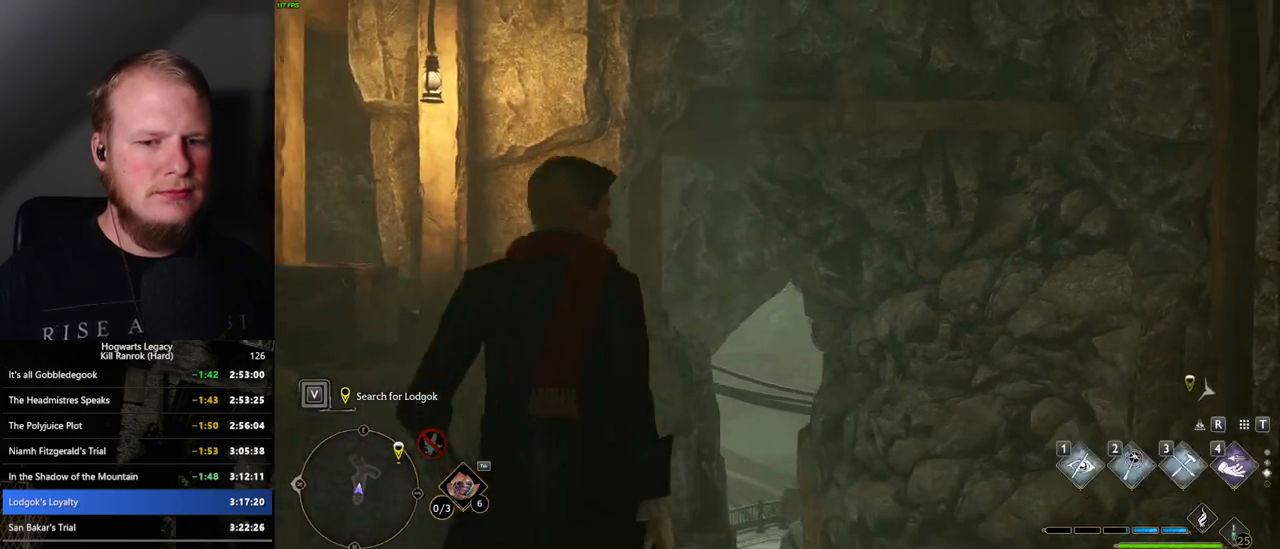
{"keys": ["w"], "mouse": [], "events": [[150, "w", "down"]]}
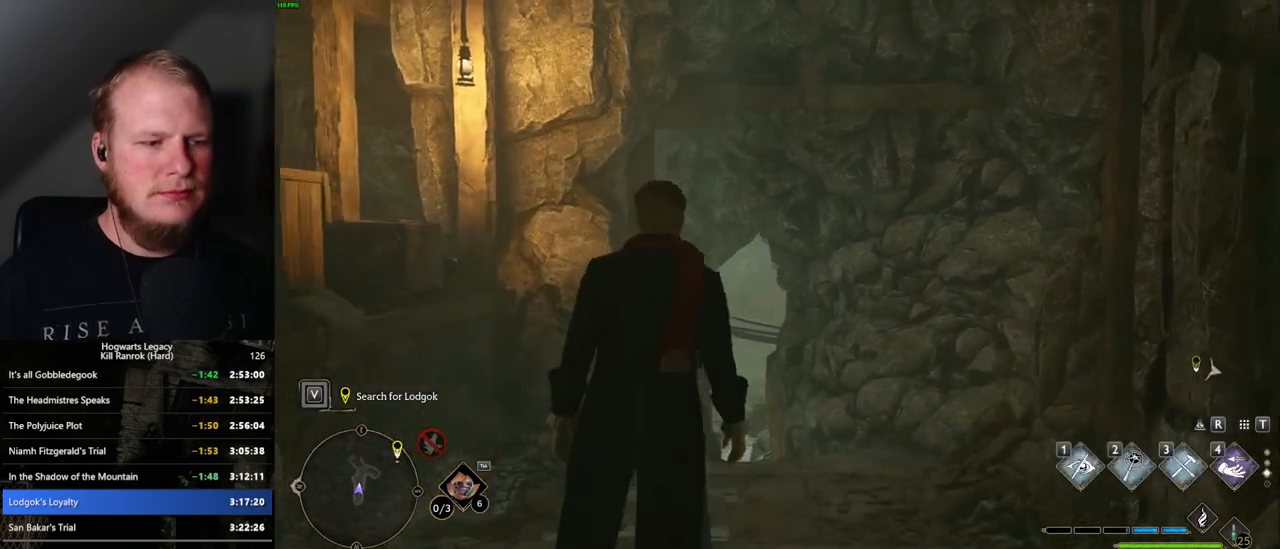
{"keys": ["space", "w"], "mouse": [], "events": [[400, "space", "down"]]}
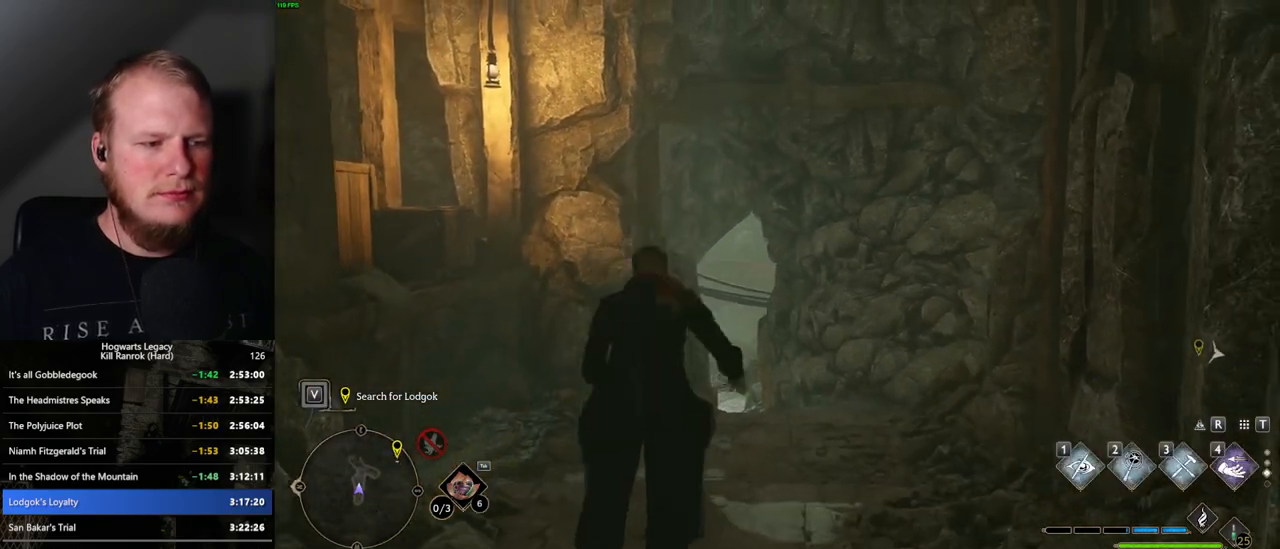
{"keys": ["w"], "mouse": [], "events": [[467, "space", "up"]]}
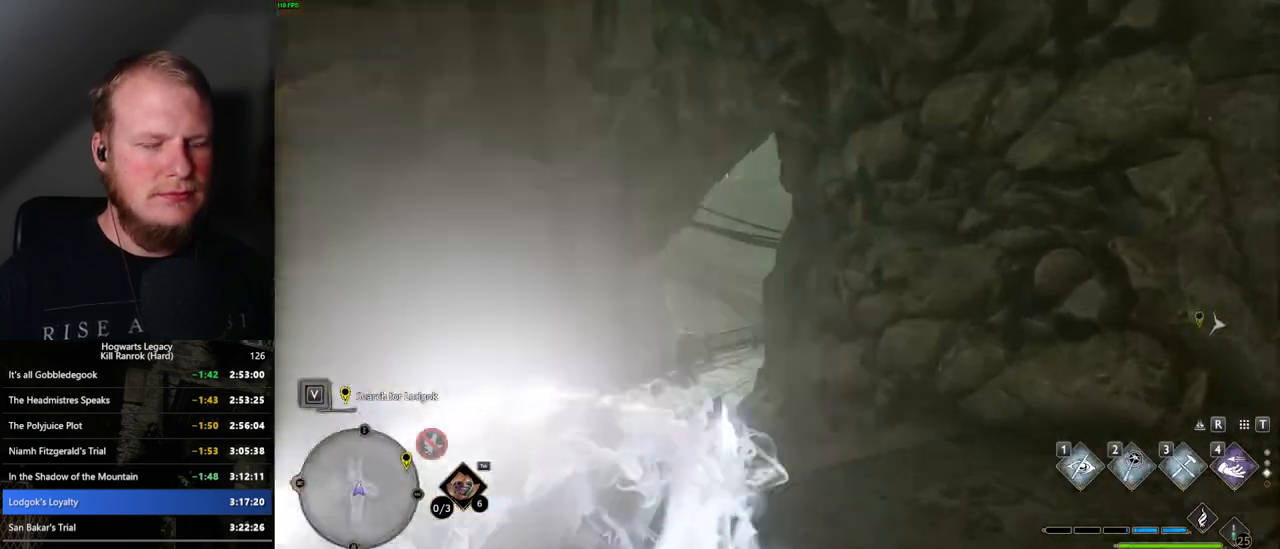
{"keys": ["space", "w"], "mouse": [], "events": [[67, "shift_l", "down"], [184, "shift_l", "up"], [450, "space", "down"]]}
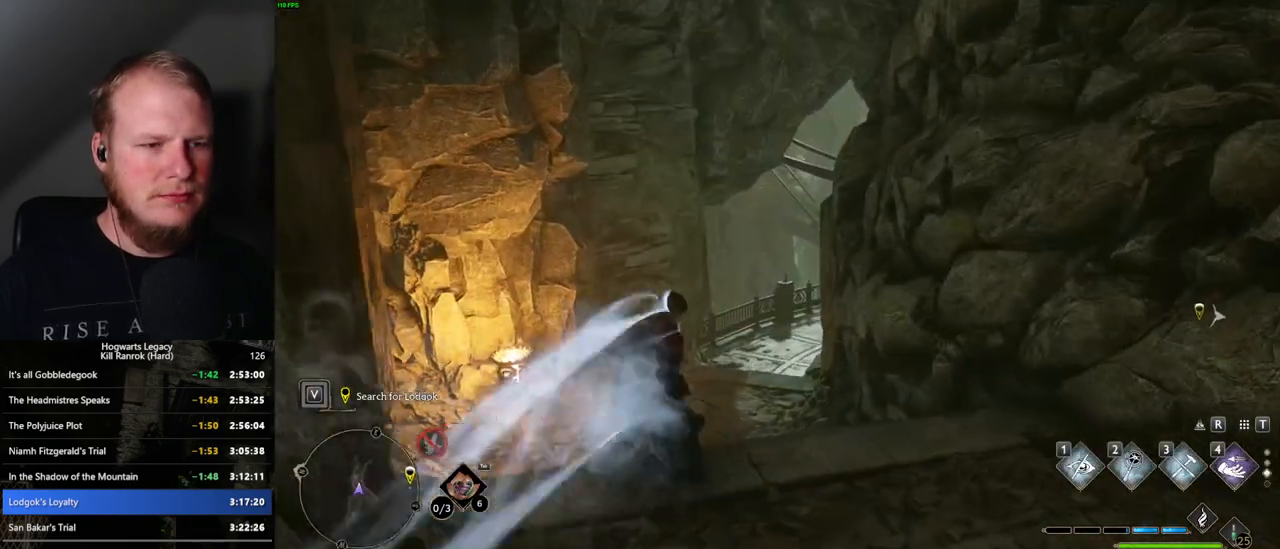
{"keys": ["space", "w"], "mouse": [], "events": []}
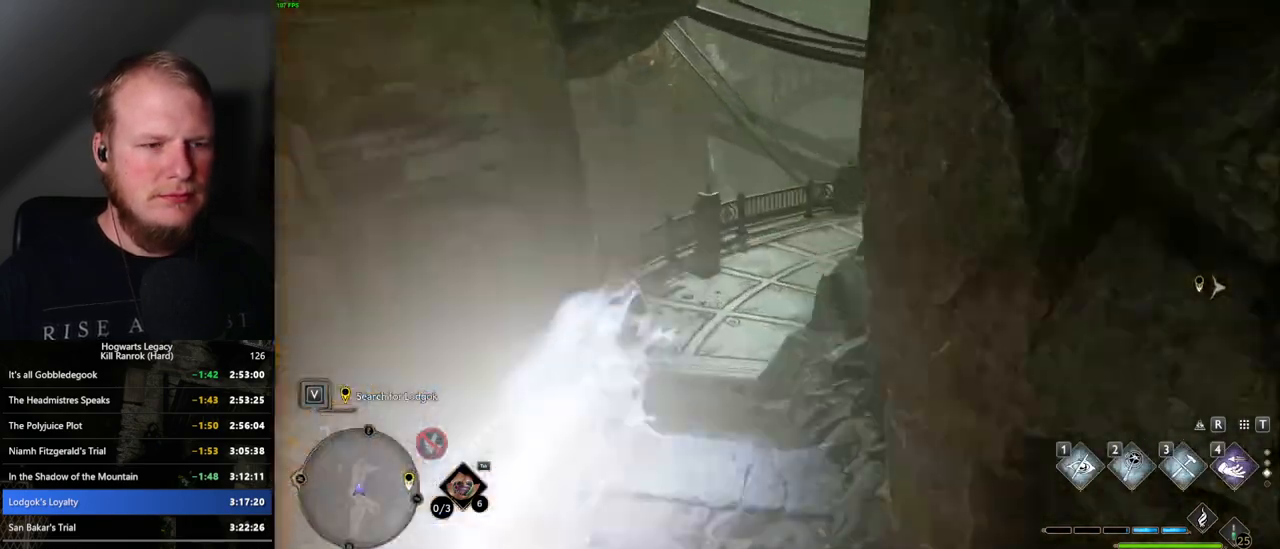
{"keys": ["w"], "mouse": [], "events": [[134, "space", "up"]]}
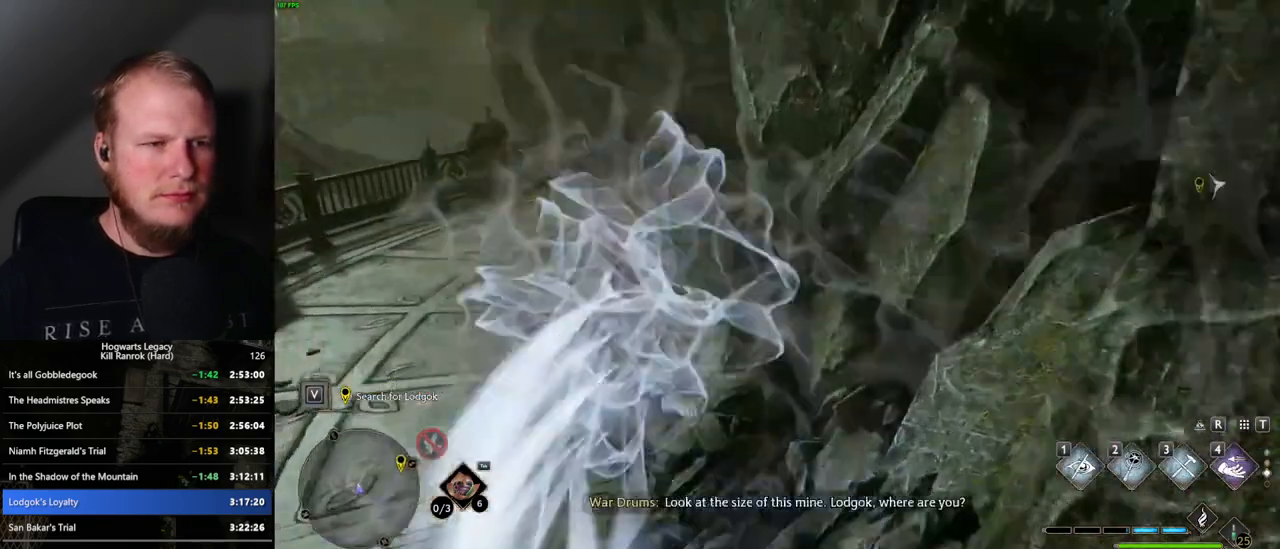
{"keys": ["space", "w"], "mouse": [], "events": [[50, "space", "down"]]}
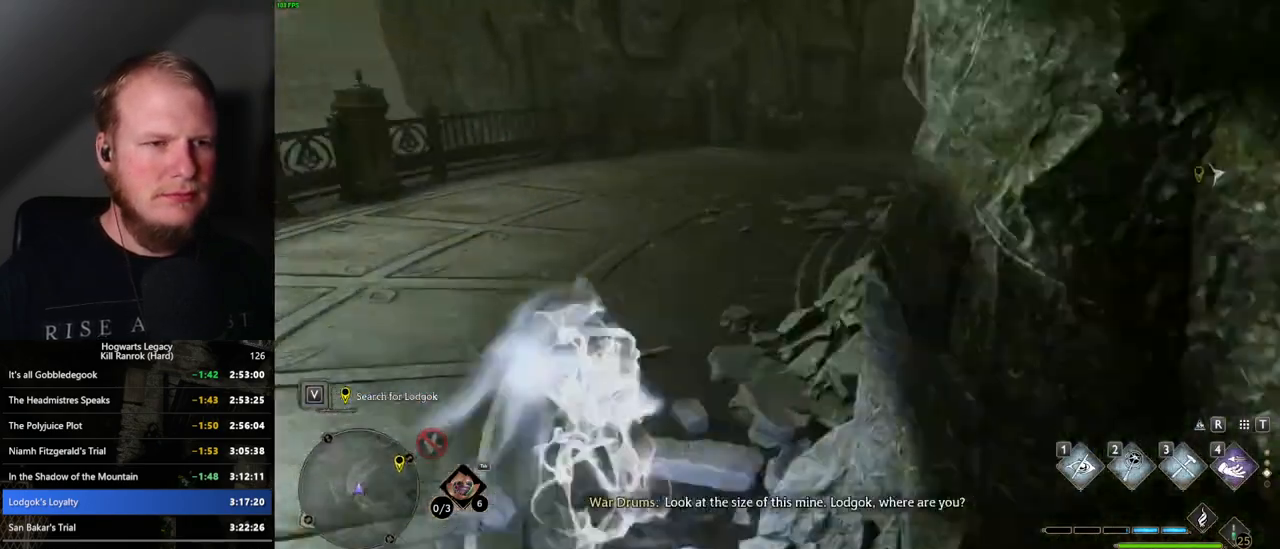
{"keys": ["w"], "mouse": [], "events": [[217, "space", "up"]]}
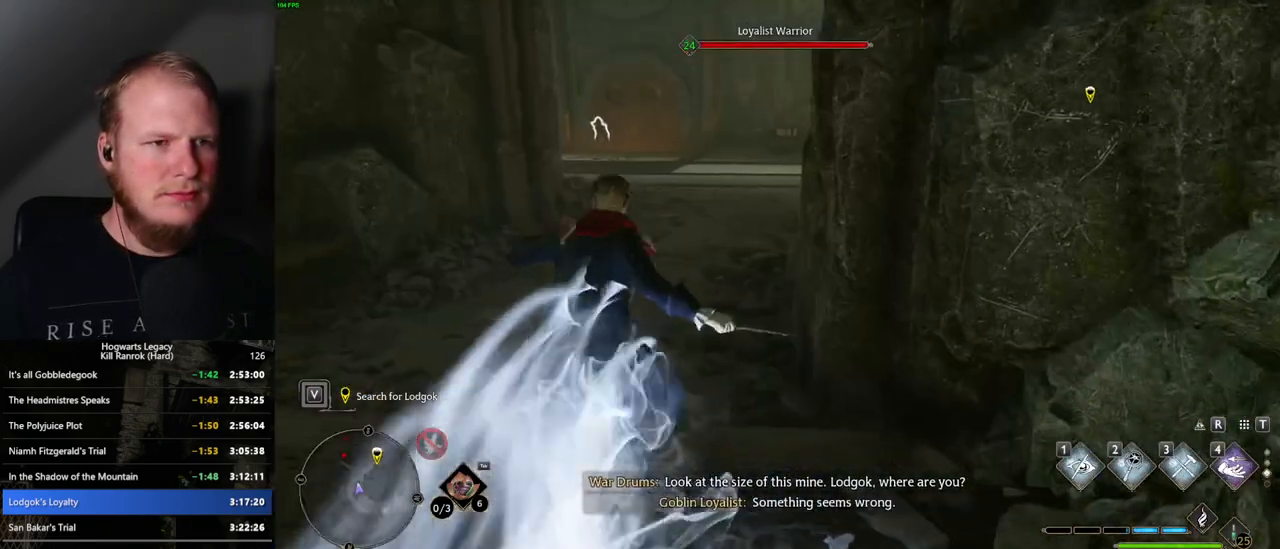
{"keys": ["space", "w"], "mouse": [], "events": [[84, "space", "down"]]}
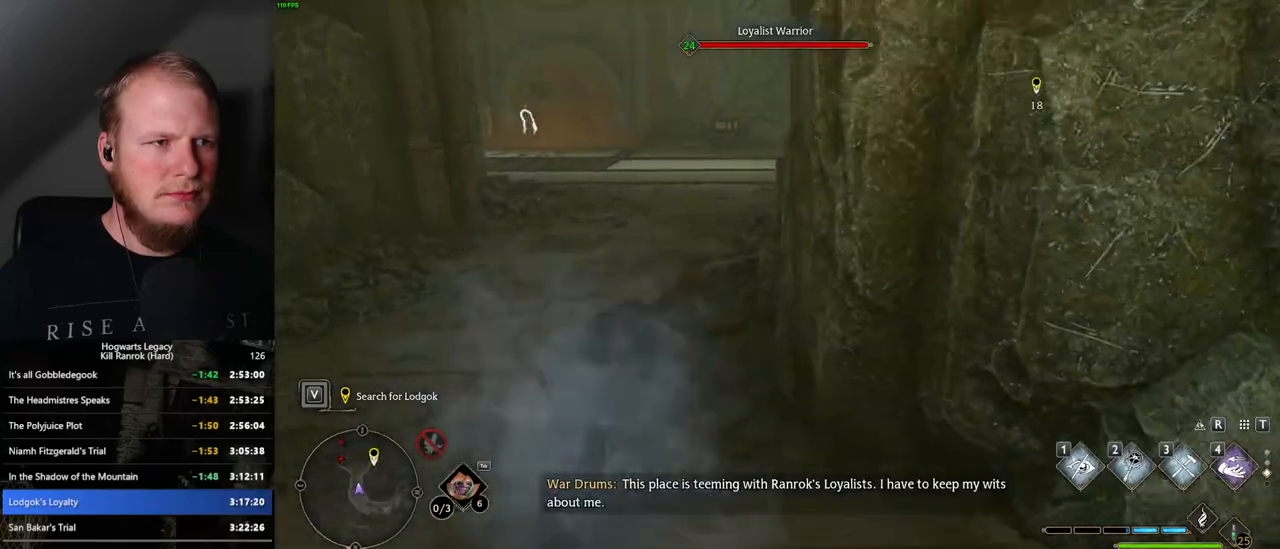
{"keys": ["w"], "mouse": [], "events": [[400, "space", "up"]]}
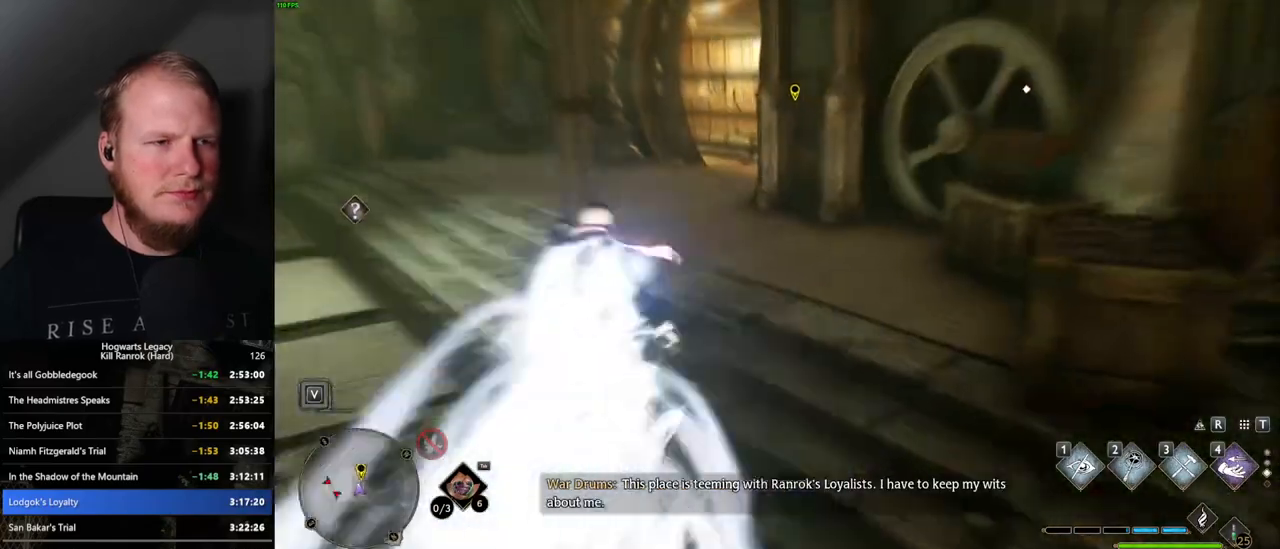
{"keys": ["w"], "mouse": [], "events": [[400, "1", "down"], [484, "1", "up"]]}
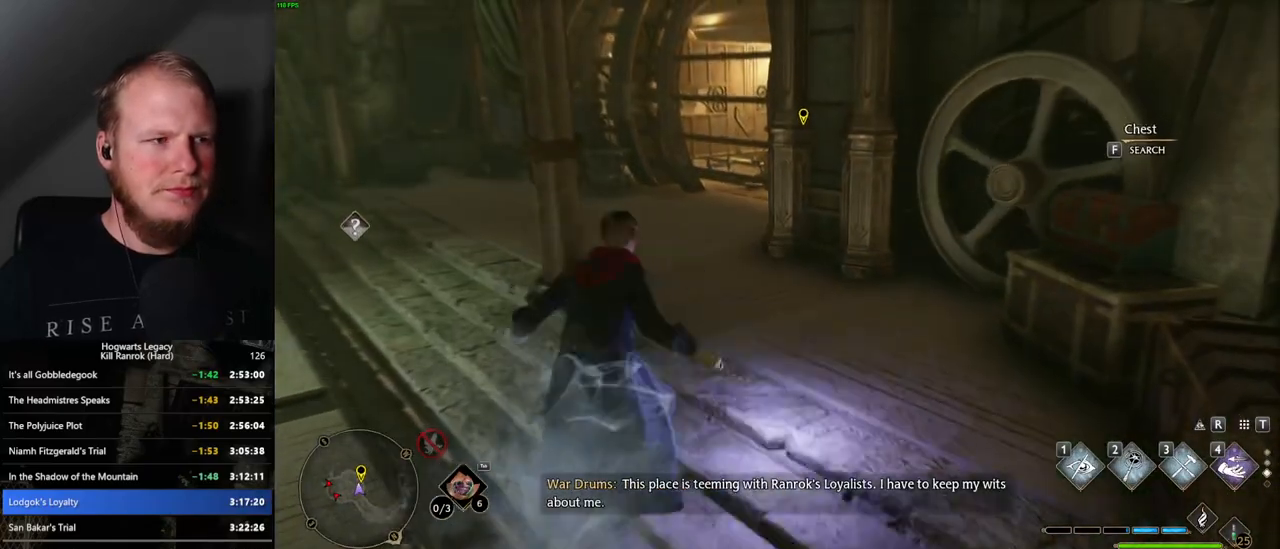
{"keys": ["w"], "mouse": ["mb5"], "events": [[184, "mouse_mb5", "down"], [350, "mouse_mb5", "up"], [484, "mouse_mb5", "down"]]}
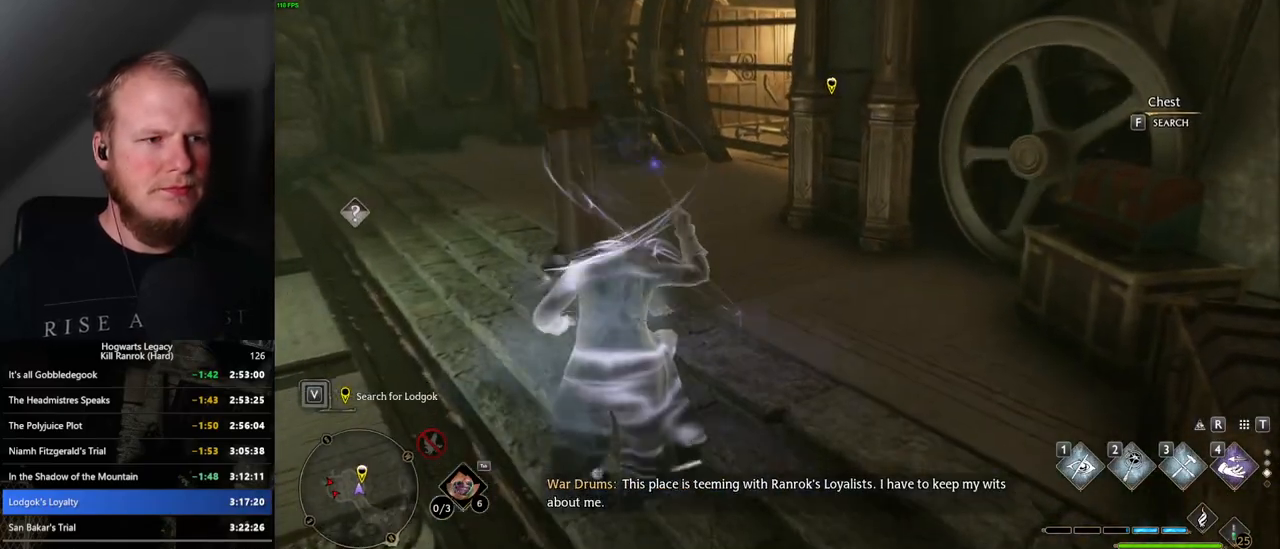
{"keys": ["w"], "mouse": [], "events": [[134, "mouse_mb5", "up"]]}
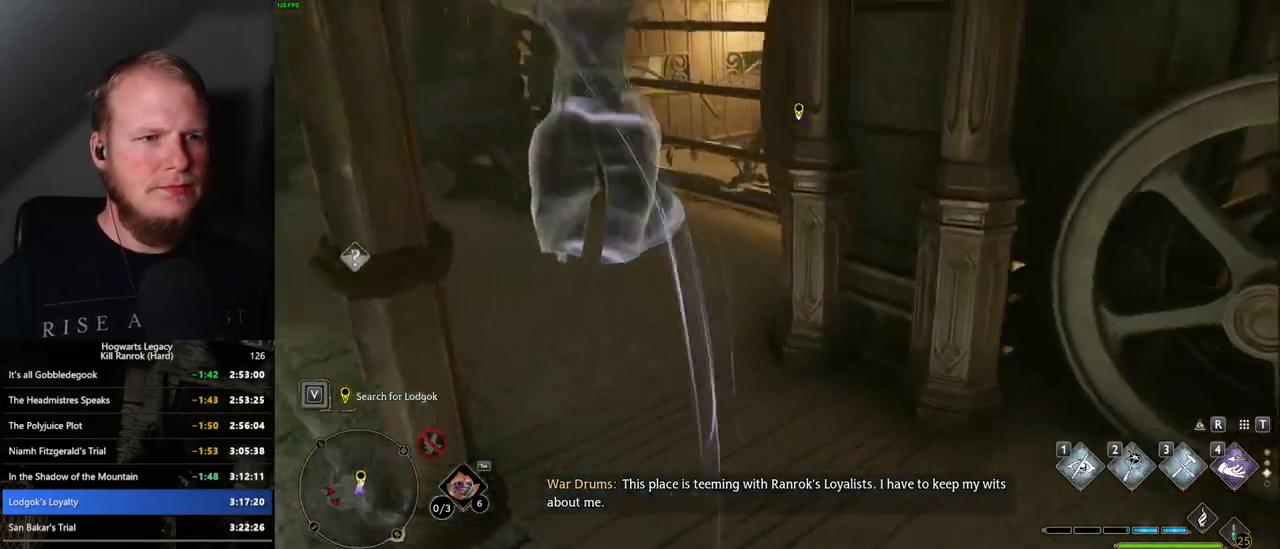
{"keys": ["f"], "mouse": [], "events": [[334, "w", "up"], [384, "f", "down"]]}
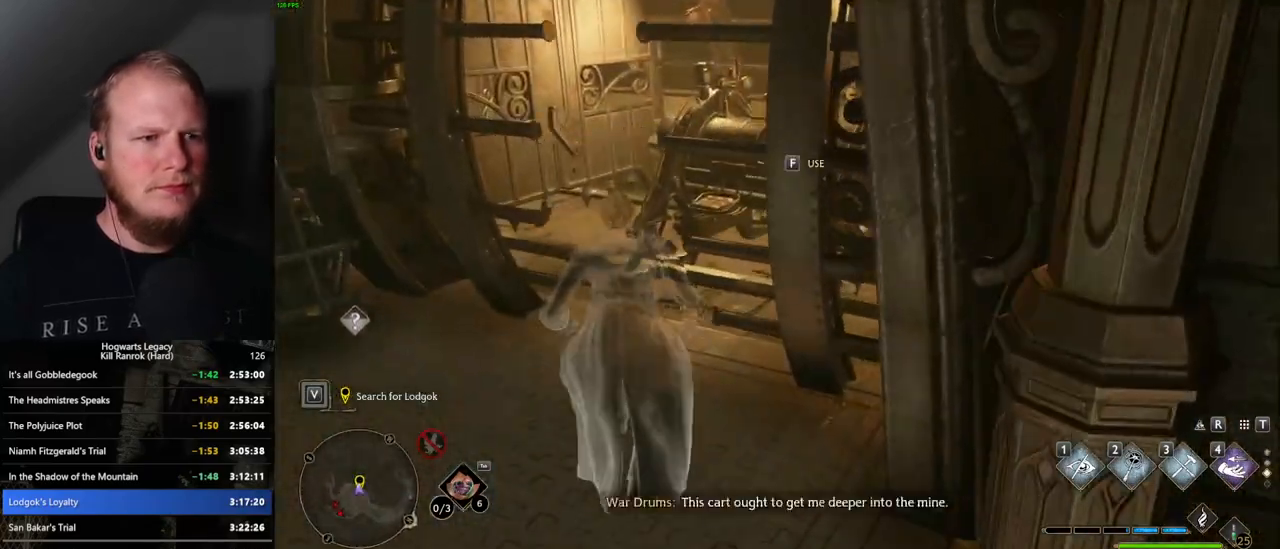
{"keys": ["f"], "mouse": [], "events": [[384, "f", "up"], [467, "f", "down"]]}
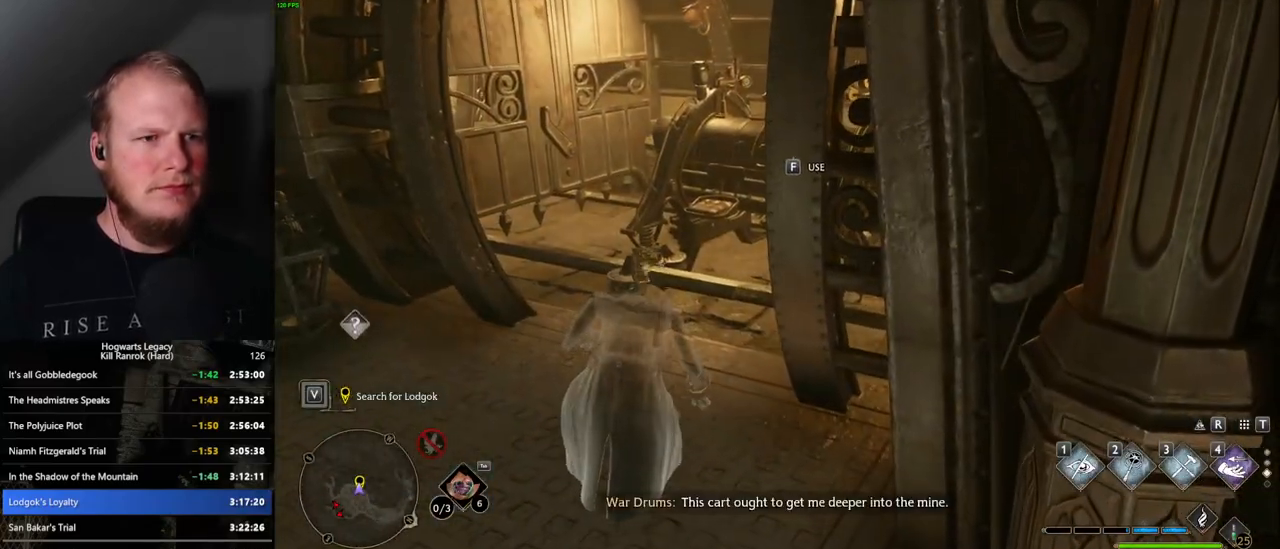
{"keys": ["f"], "mouse": [], "events": []}
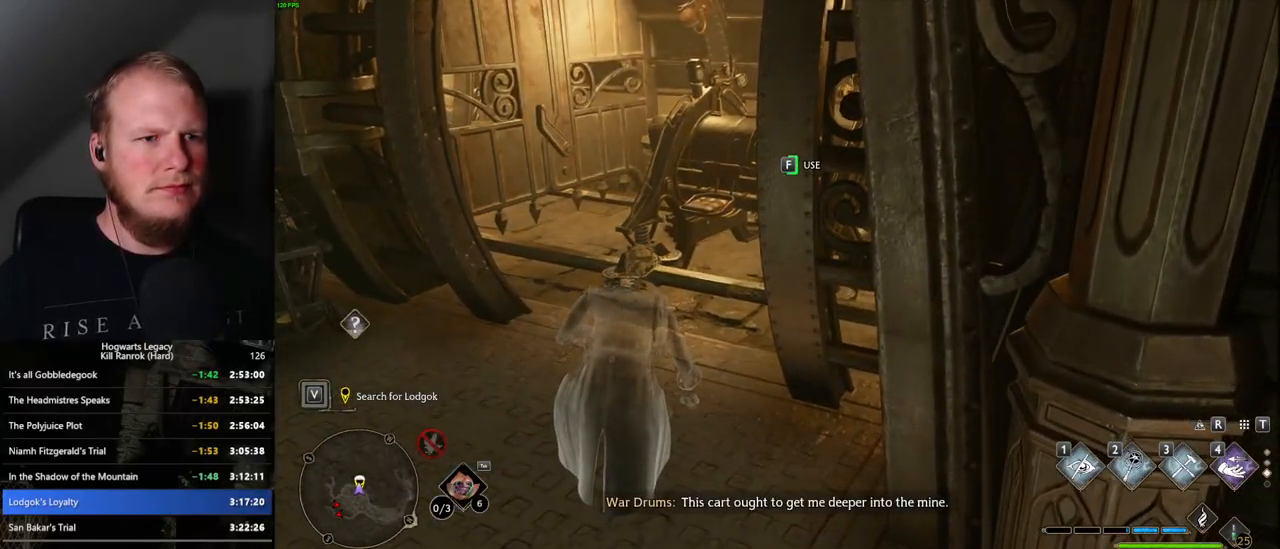
{"keys": ["f"], "mouse": [], "events": []}
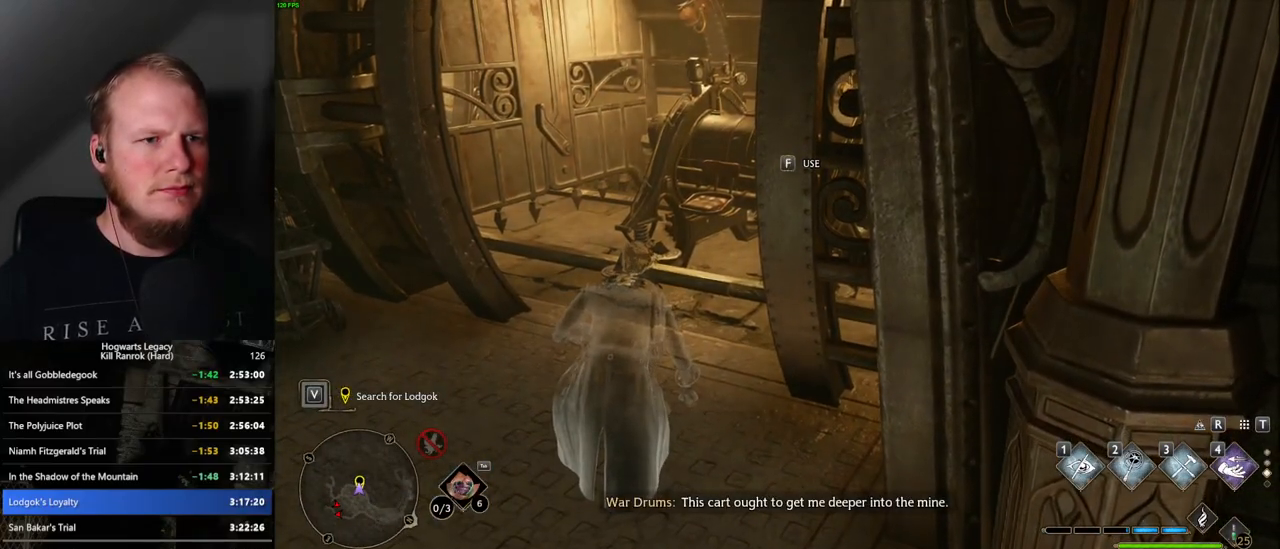
{"keys": ["f"], "mouse": [], "events": []}
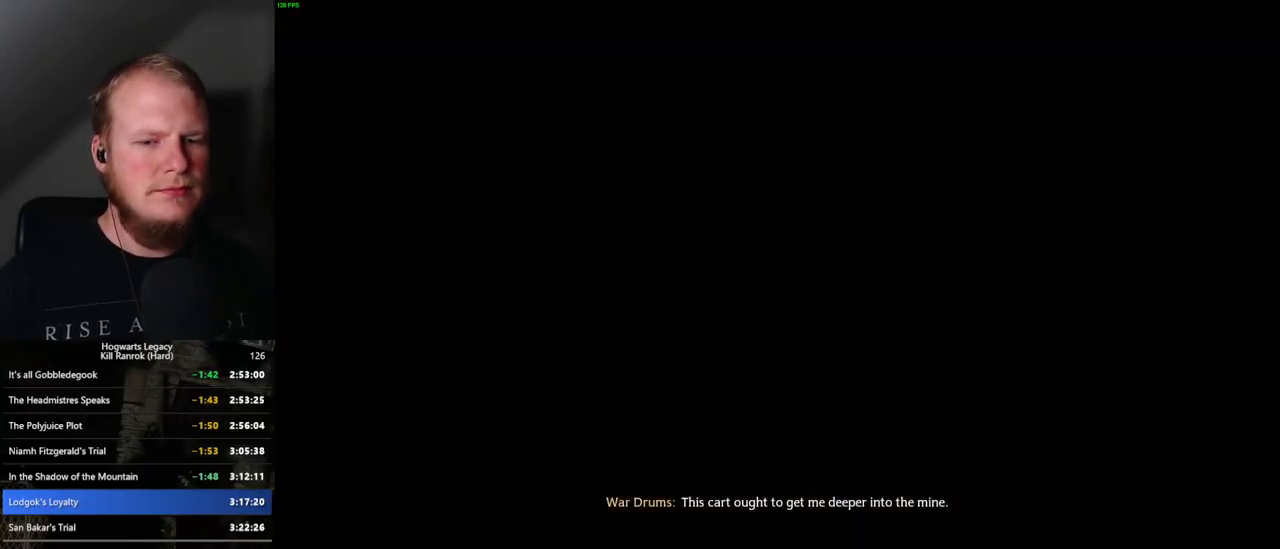
{"keys": [], "mouse": [], "events": [[417, "f", "up"]]}